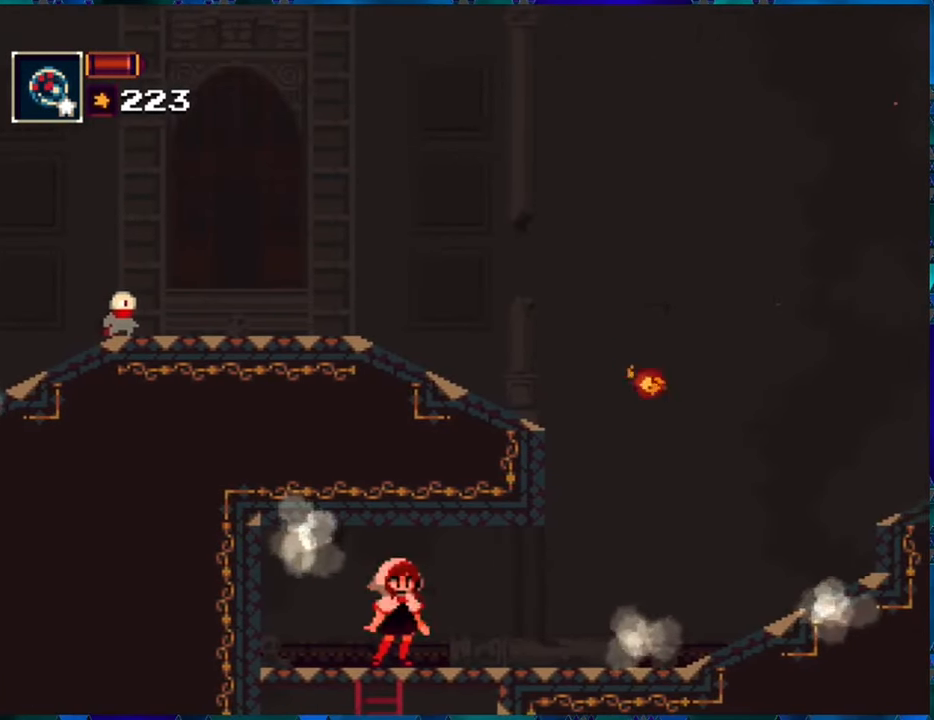
Gameplay with a controller (Nintendo layout); each line is a JSON object with the inputs held at the frame after it. "events" lists button and stick changes between this image and that frame as [ms after this image, input, new state], when the widget could be followed in between. Not read: L3 R3.
{"buttons": ["R1"], "left_stick": "center", "right_stick": "center", "events": []}
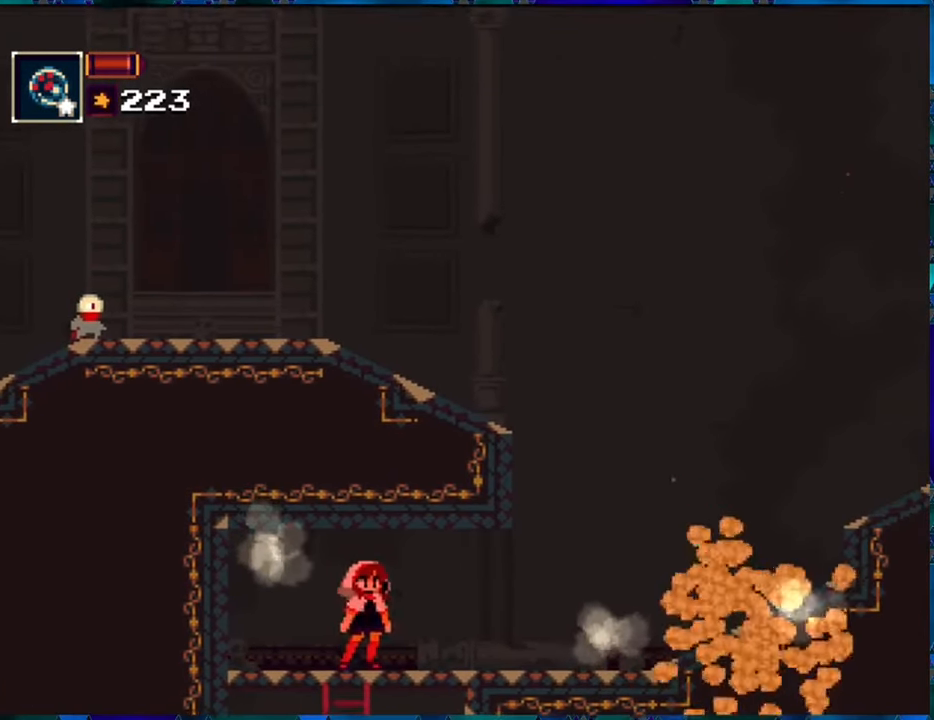
{"buttons": ["R1"], "left_stick": "center", "right_stick": "center", "events": []}
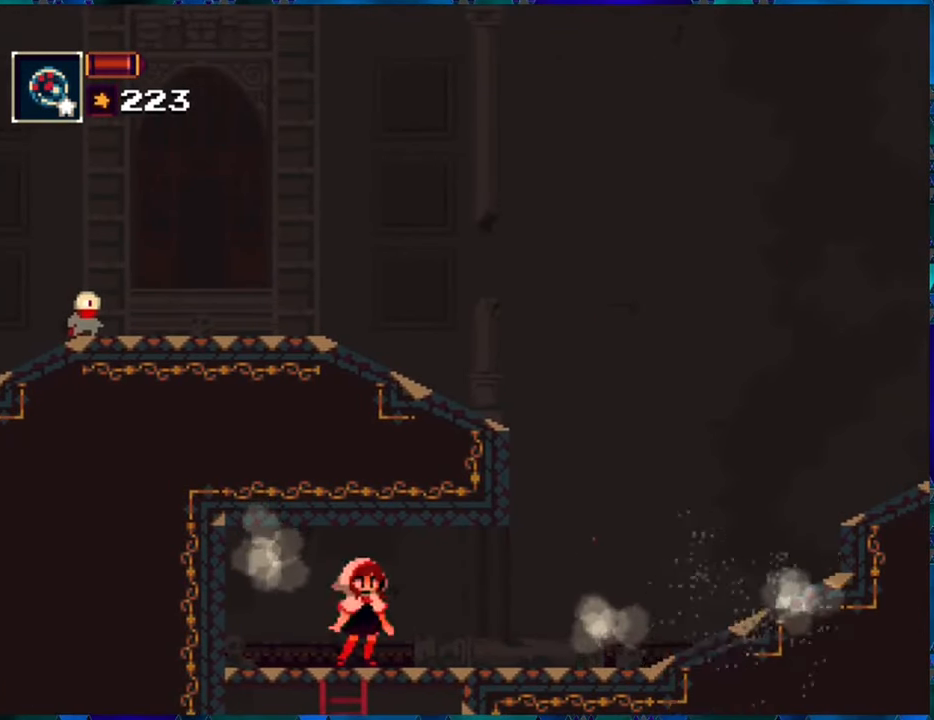
{"buttons": ["R1", "DPAD_RIGHT"], "left_stick": "center", "right_stick": "center", "events": [[50, "DPAD_RIGHT", "down"]]}
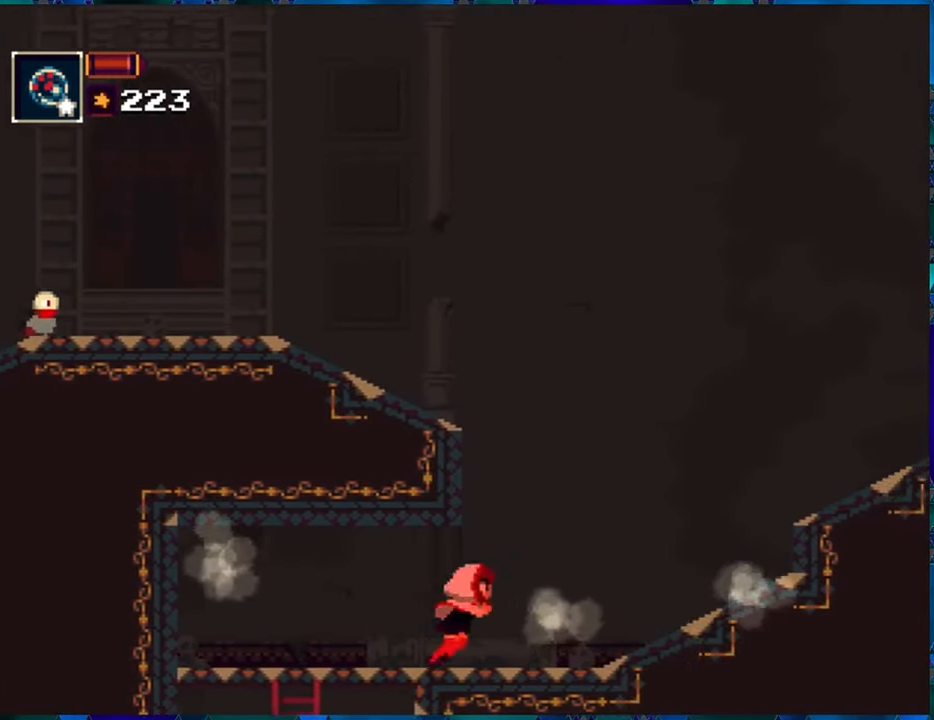
{"buttons": ["R1", "DPAD_RIGHT"], "left_stick": "center", "right_stick": "center", "events": []}
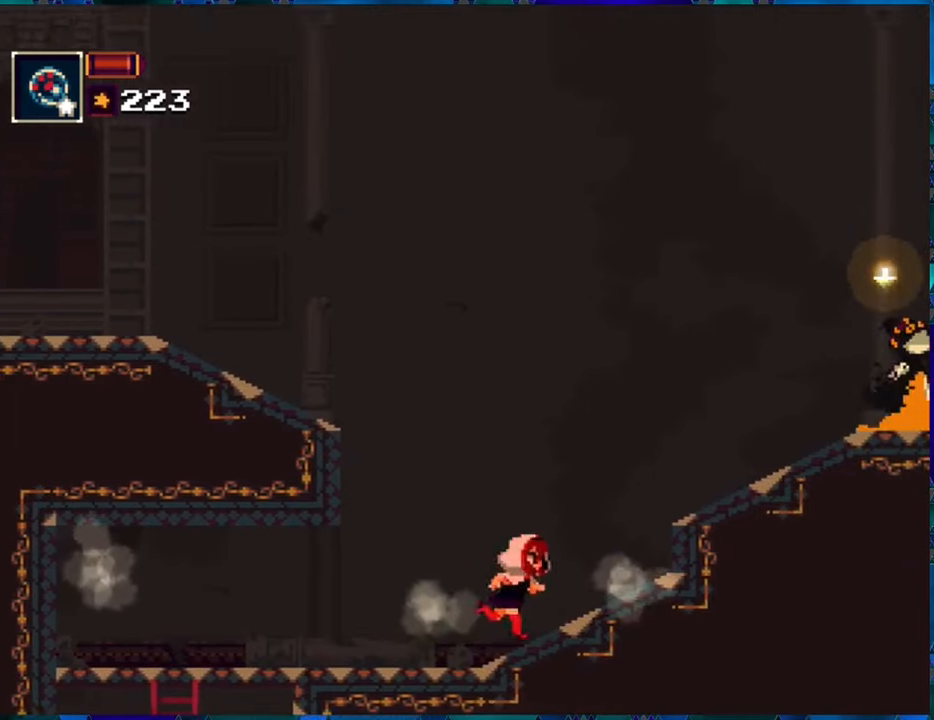
{"buttons": ["R1", "DPAD_RIGHT"], "left_stick": "center", "right_stick": "center", "events": [[200, "B", "down"], [316, "DPAD_RIGHT", "up"], [333, "B", "up"], [466, "DPAD_RIGHT", "down"]]}
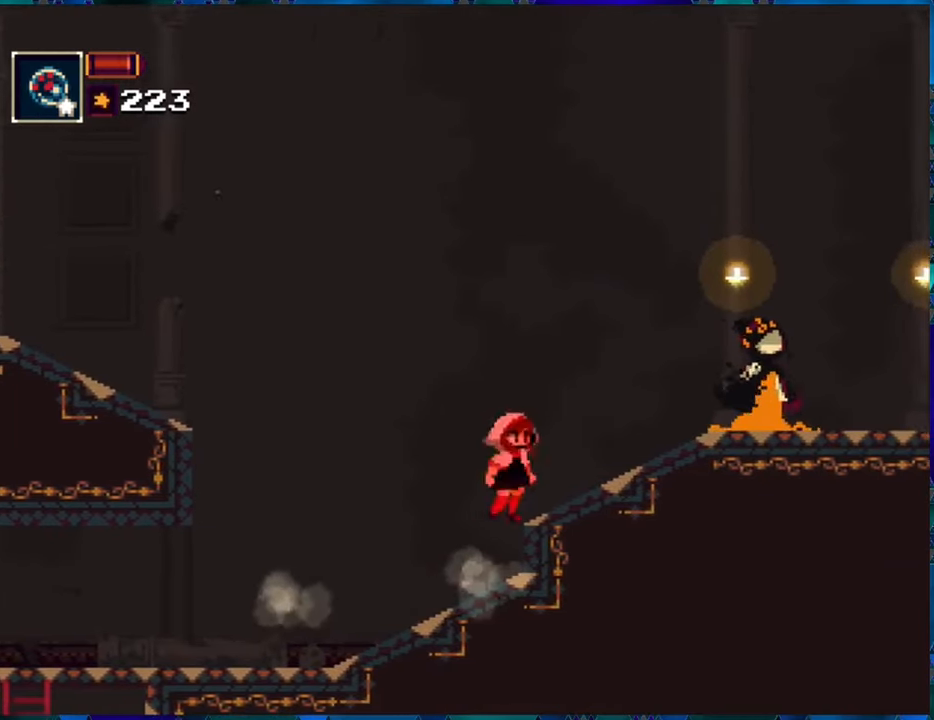
{"buttons": ["DPAD_RIGHT"], "left_stick": "center", "right_stick": "center", "events": [[183, "DPAD_RIGHT", "up"], [366, "B", "down"], [433, "B", "up"], [466, "DPAD_RIGHT", "down"], [500, "R1", "up"]]}
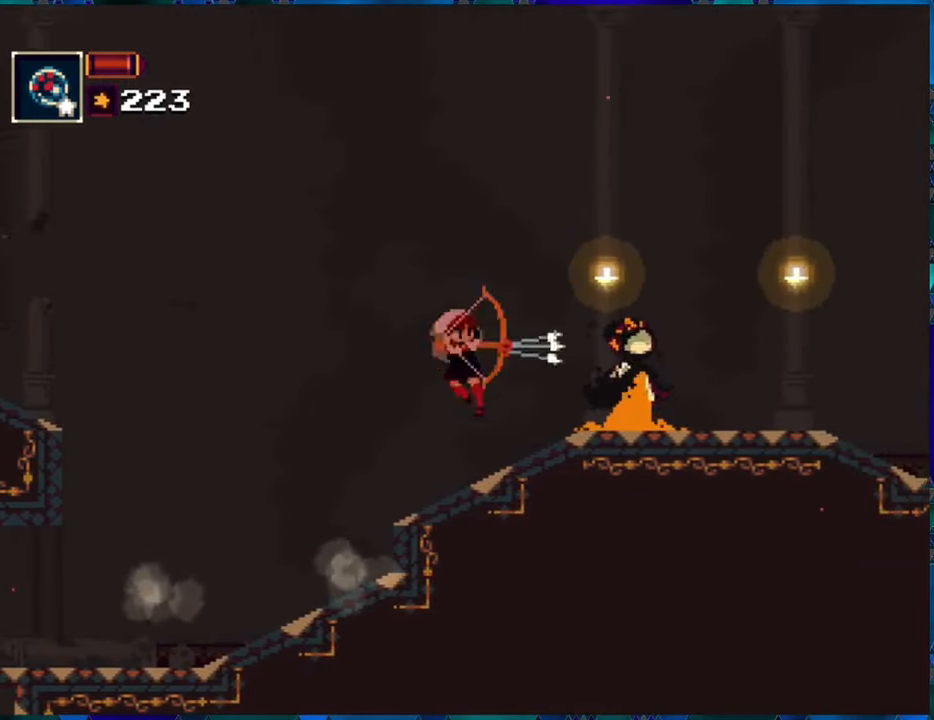
{"buttons": ["Y", "R1"], "left_stick": "center", "right_stick": "center", "events": [[66, "DPAD_RIGHT", "up"], [116, "R1", "down"], [450, "Y", "down"]]}
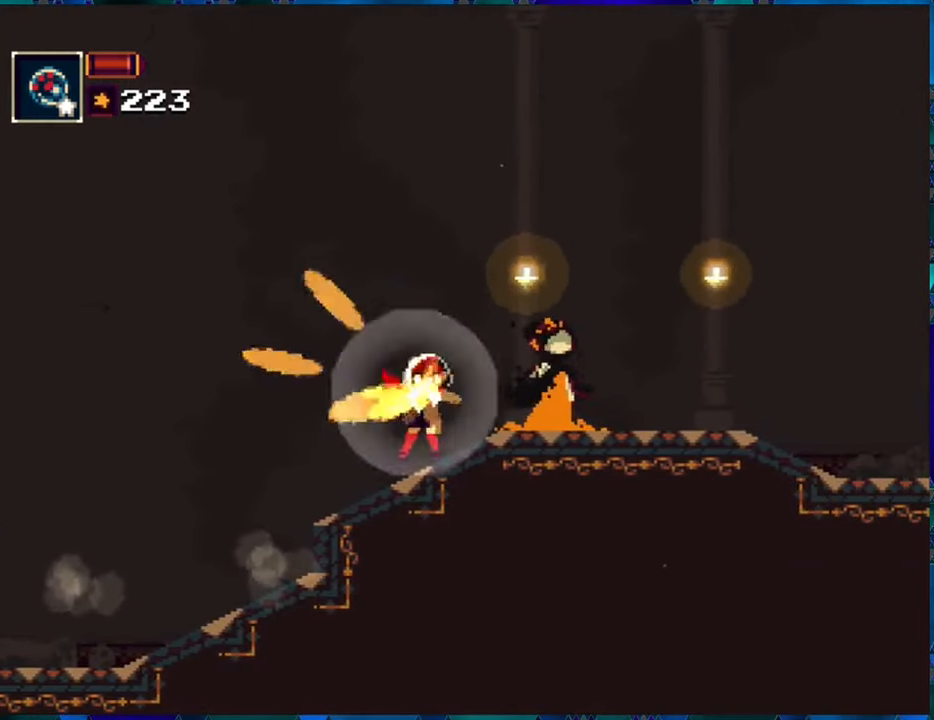
{"buttons": ["R1"], "left_stick": "center", "right_stick": "center", "events": [[33, "Y", "up"], [100, "Y", "down"], [183, "Y", "up"], [266, "Y", "down"], [333, "Y", "up"], [400, "Y", "down"], [500, "Y", "up"]]}
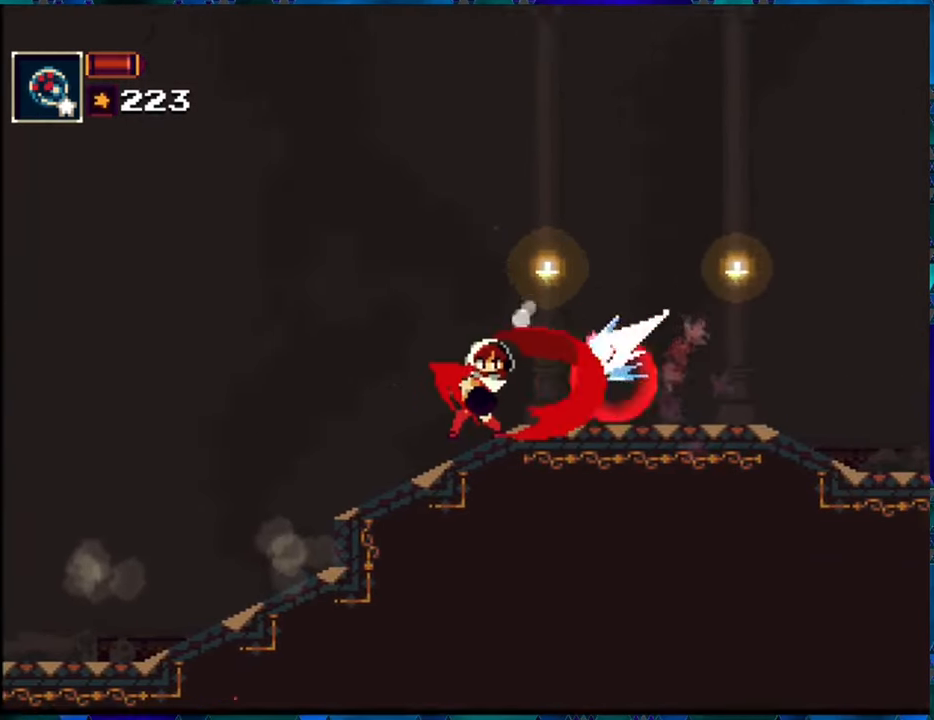
{"buttons": ["R1"], "left_stick": "center", "right_stick": "center", "events": [[66, "Y", "down"], [150, "Y", "up"], [200, "Y", "down"], [283, "Y", "up"]]}
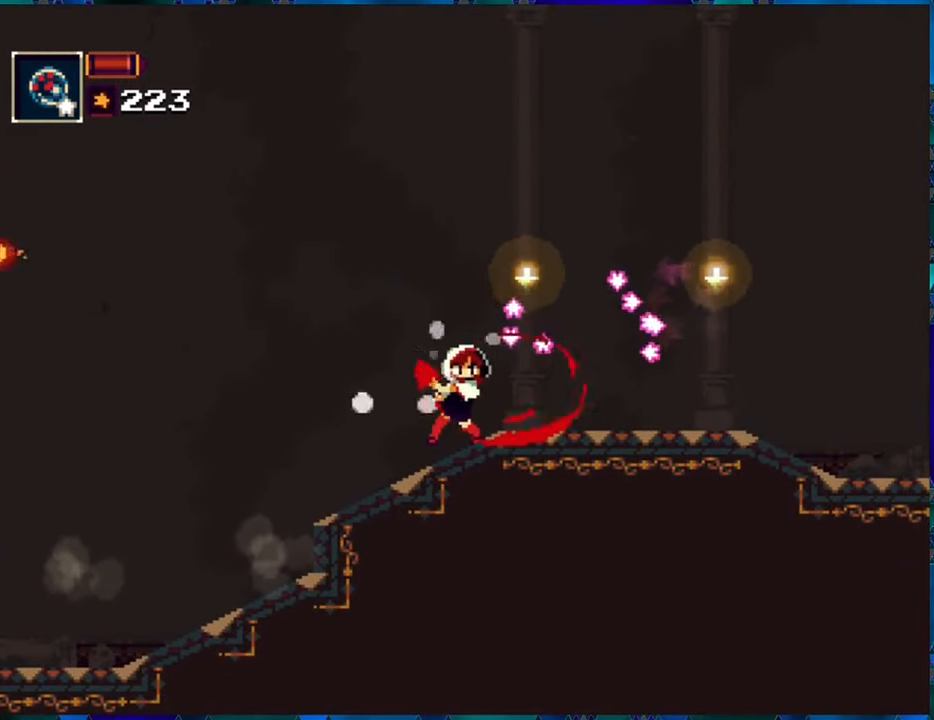
{"buttons": ["R1", "DPAD_RIGHT"], "left_stick": "center", "right_stick": "center", "events": [[50, "DPAD_RIGHT", "down"]]}
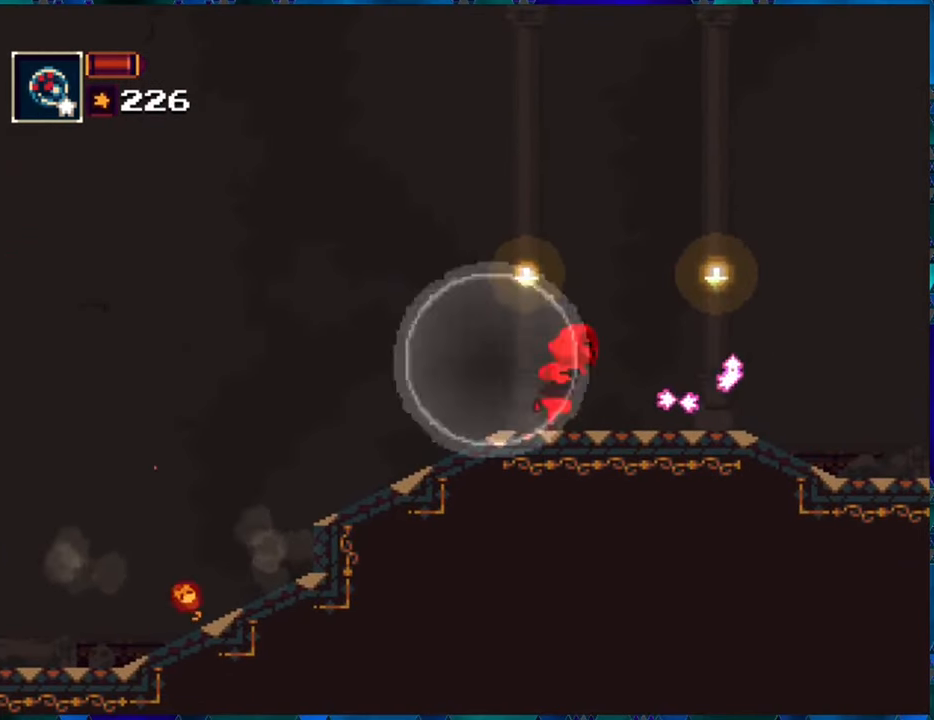
{"buttons": ["R1"], "left_stick": "center", "right_stick": "center", "events": [[250, "DPAD_RIGHT", "up"]]}
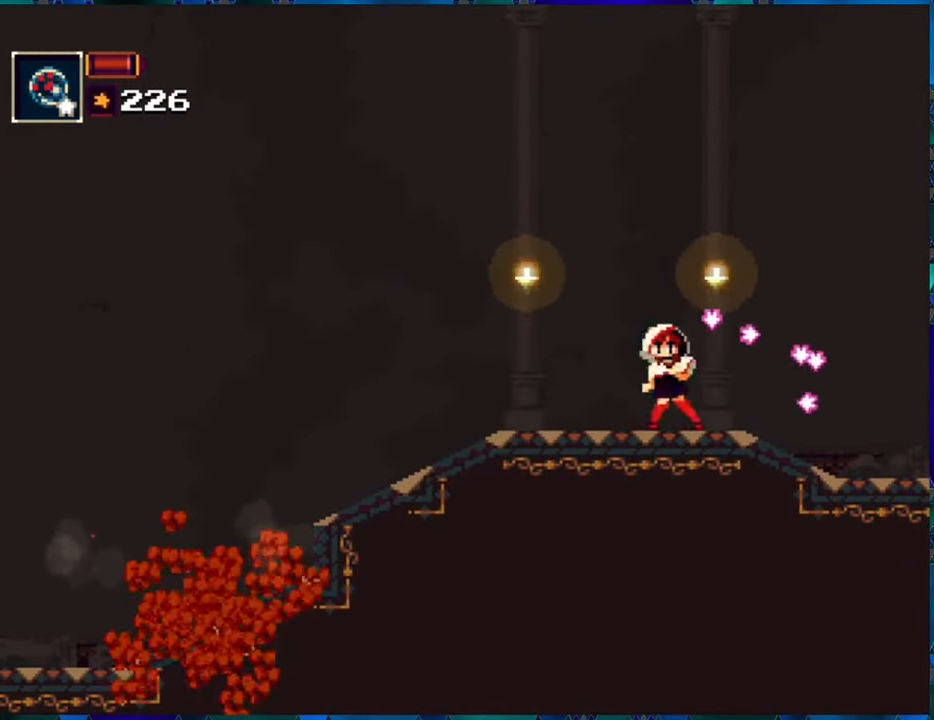
{"buttons": ["R1"], "left_stick": "center", "right_stick": "center", "events": []}
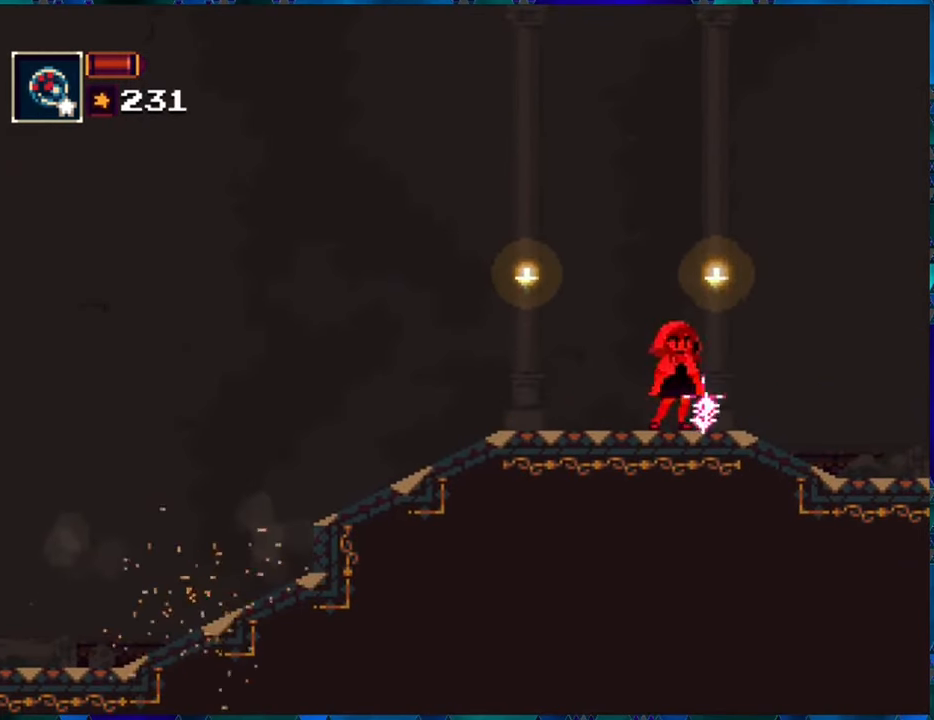
{"buttons": ["R1"], "left_stick": "center", "right_stick": "center", "events": [[66, "DPAD_RIGHT", "down"], [266, "DPAD_RIGHT", "up"]]}
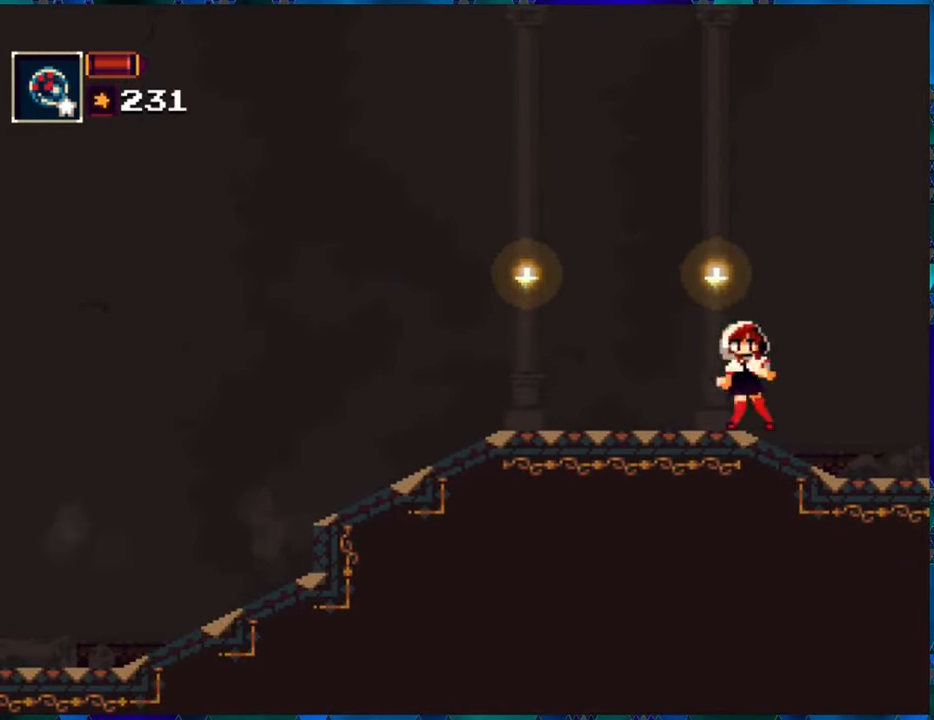
{"buttons": ["R1"], "left_stick": "center", "right_stick": "center", "events": []}
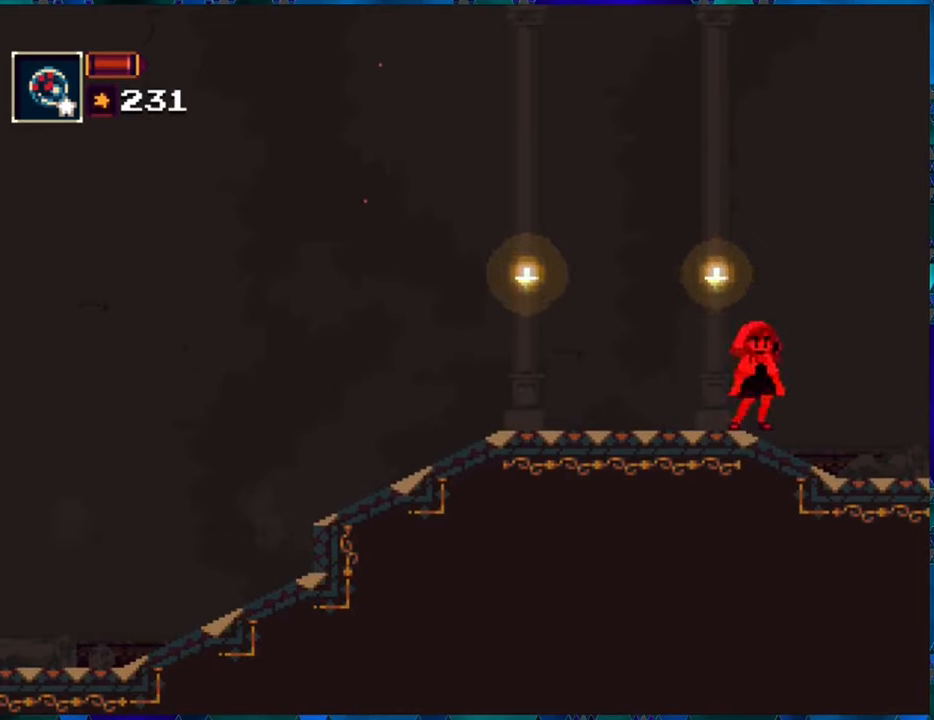
{"buttons": ["R1"], "left_stick": "center", "right_stick": "center", "events": []}
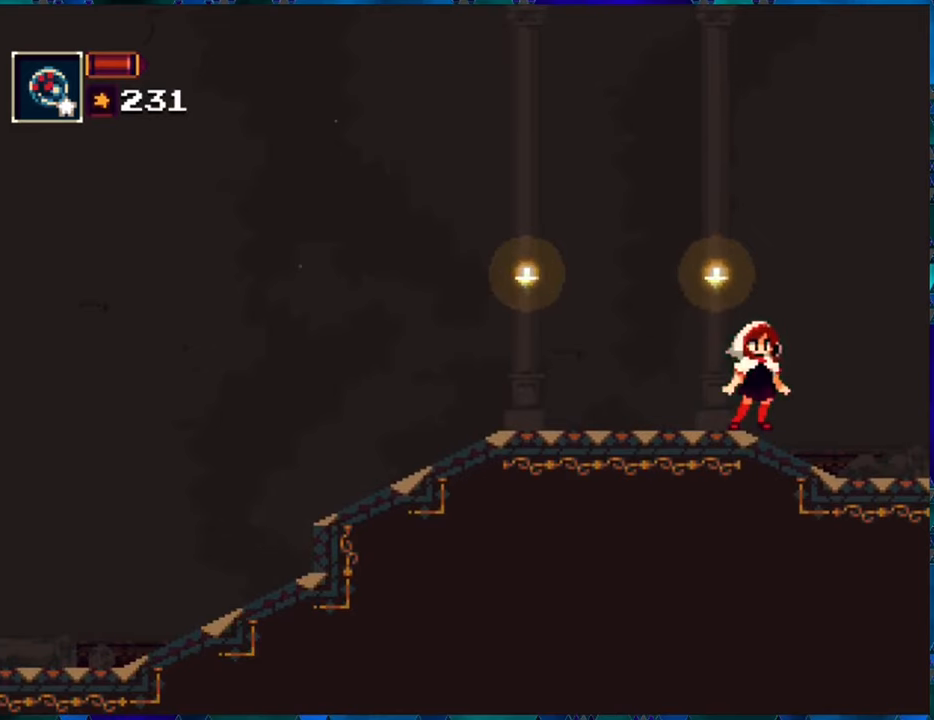
{"buttons": ["R1"], "left_stick": "center", "right_stick": "center", "events": []}
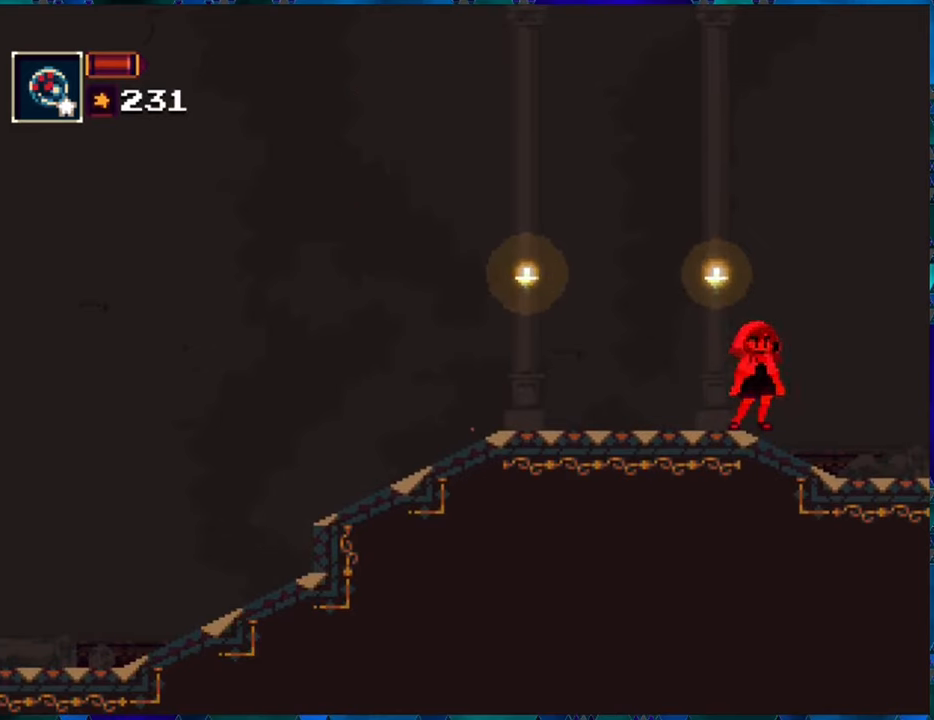
{"buttons": ["R1"], "left_stick": "center", "right_stick": "center", "events": []}
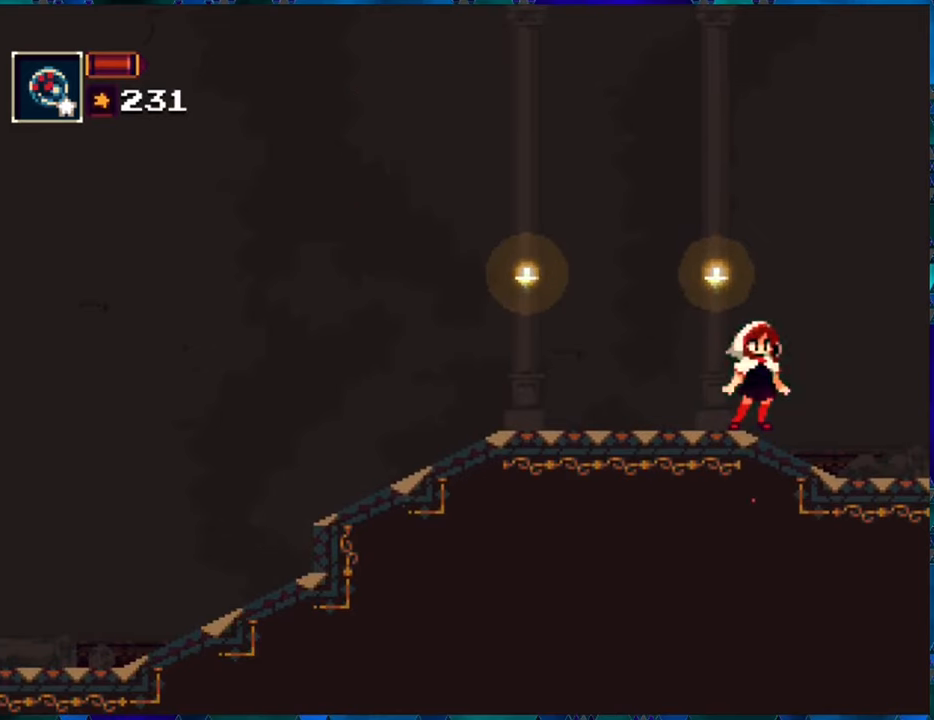
{"buttons": ["R1"], "left_stick": "center", "right_stick": "center", "events": []}
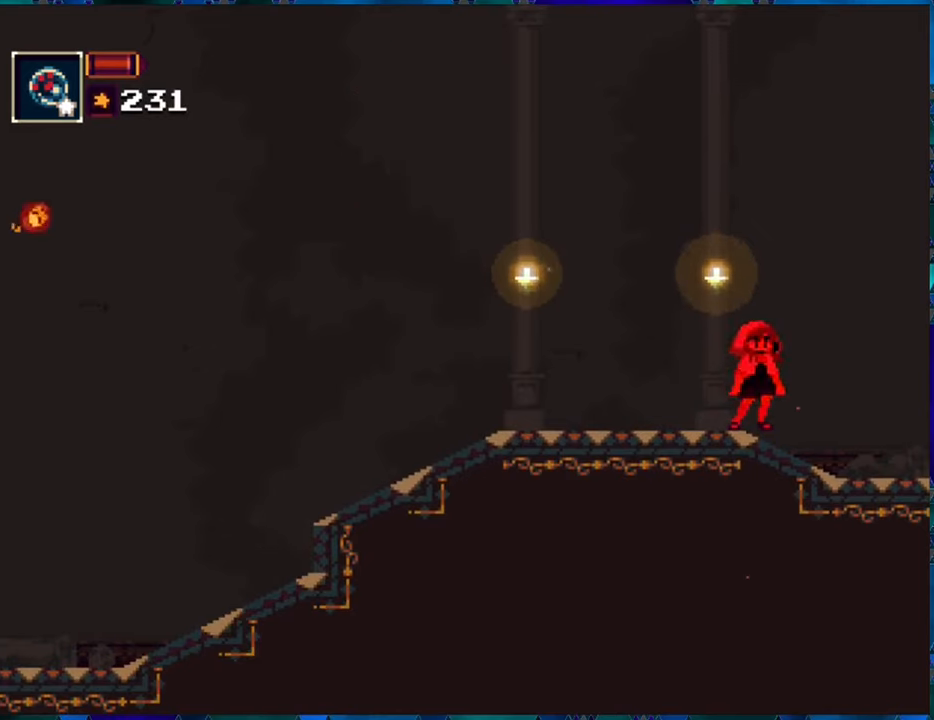
{"buttons": ["R1"], "left_stick": "center", "right_stick": "center", "events": [[233, "DPAD_LEFT", "down"], [300, "DPAD_LEFT", "up"]]}
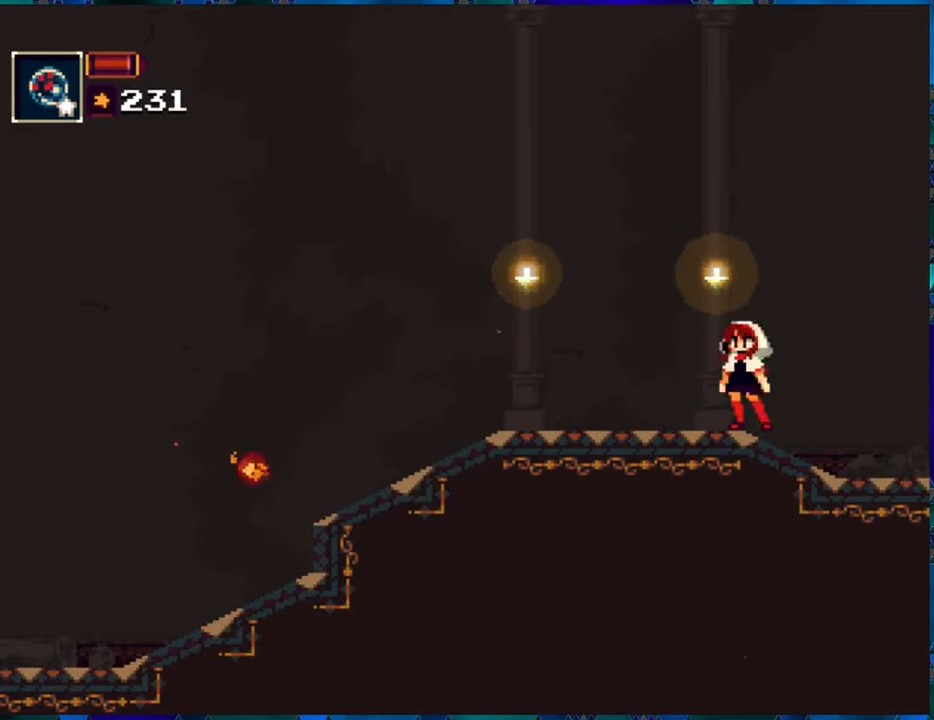
{"buttons": ["R1"], "left_stick": "center", "right_stick": "center", "events": []}
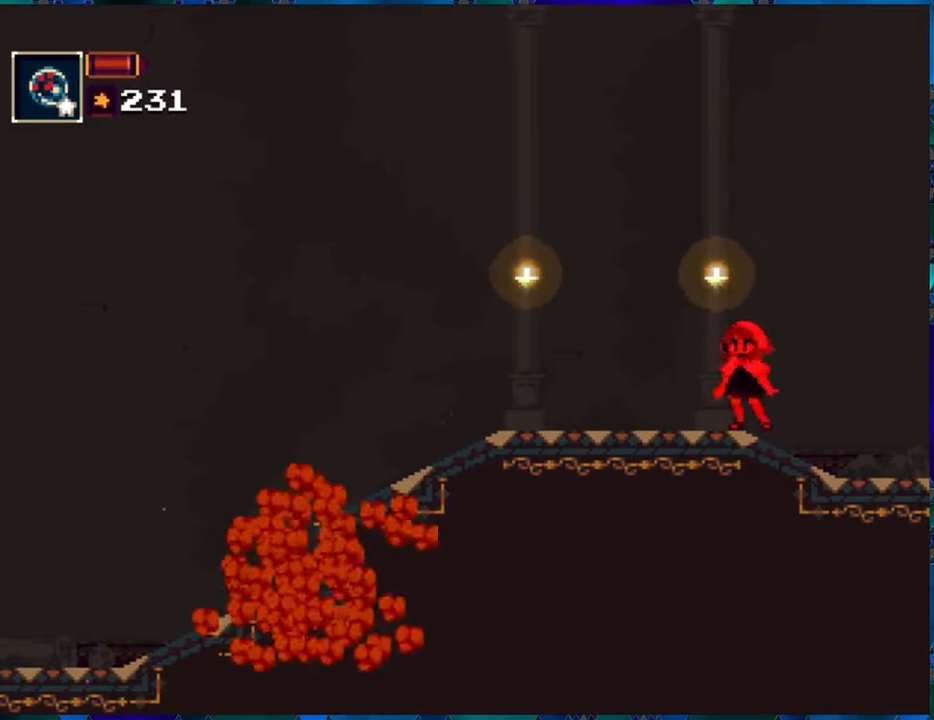
{"buttons": ["R1"], "left_stick": "center", "right_stick": "center", "events": []}
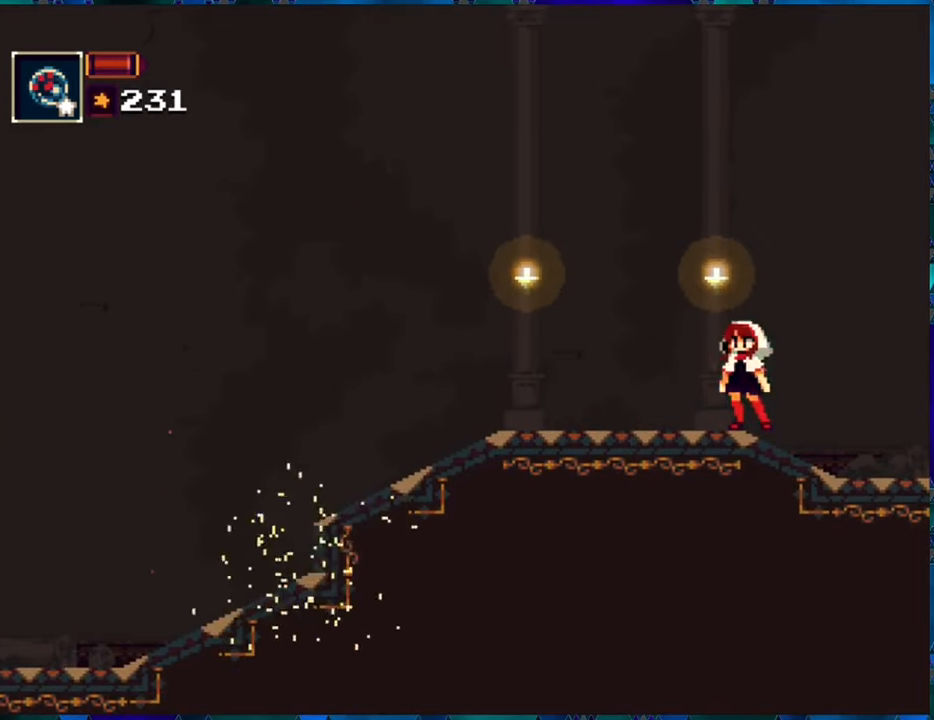
{"buttons": ["R1"], "left_stick": "center", "right_stick": "center", "events": []}
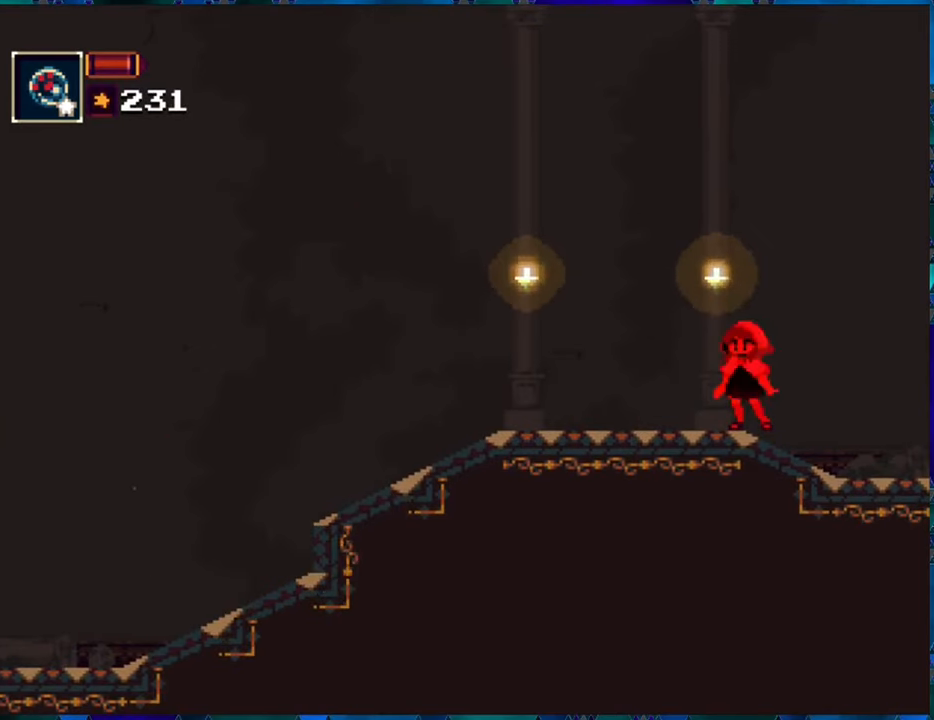
{"buttons": ["R1"], "left_stick": "center", "right_stick": "center", "events": []}
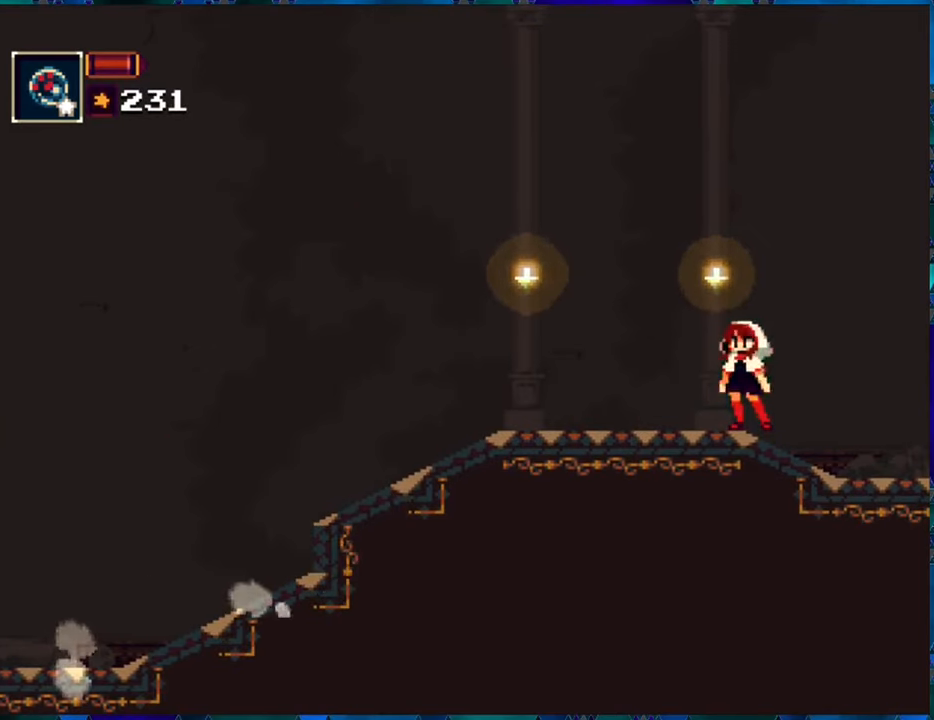
{"buttons": ["R1"], "left_stick": "center", "right_stick": "center", "events": []}
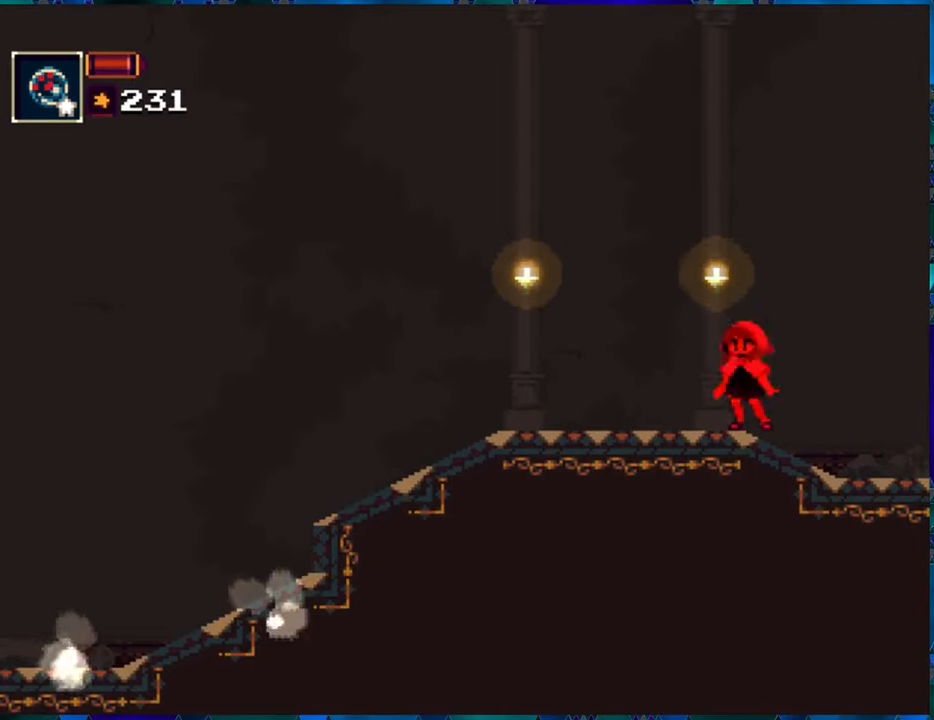
{"buttons": ["R1"], "left_stick": "center", "right_stick": "center", "events": []}
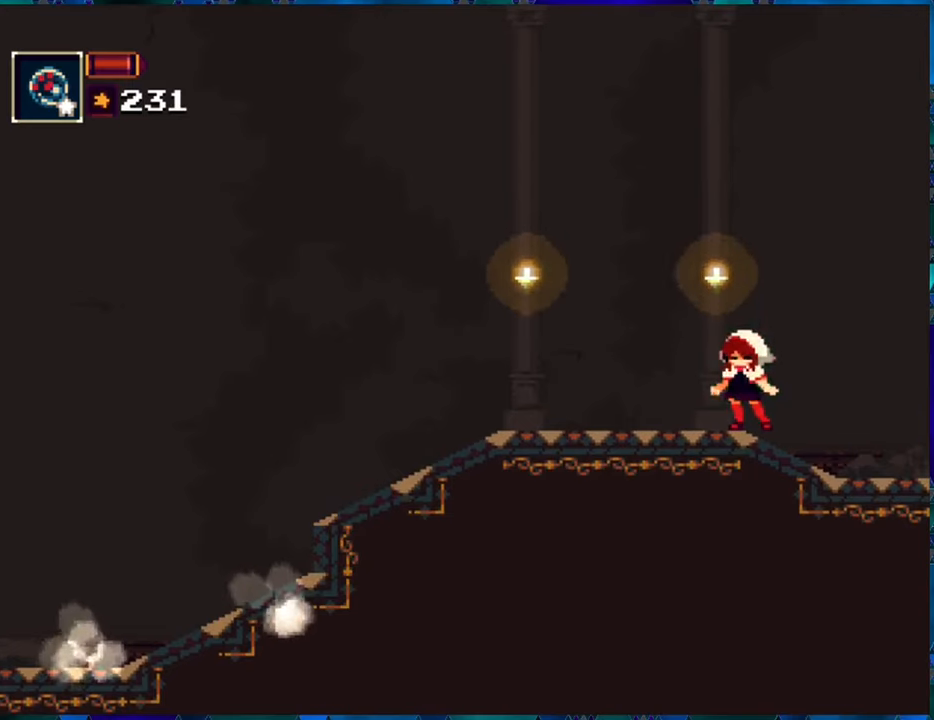
{"buttons": [], "left_stick": "center", "right_stick": "center", "events": [[467, "R1", "up"]]}
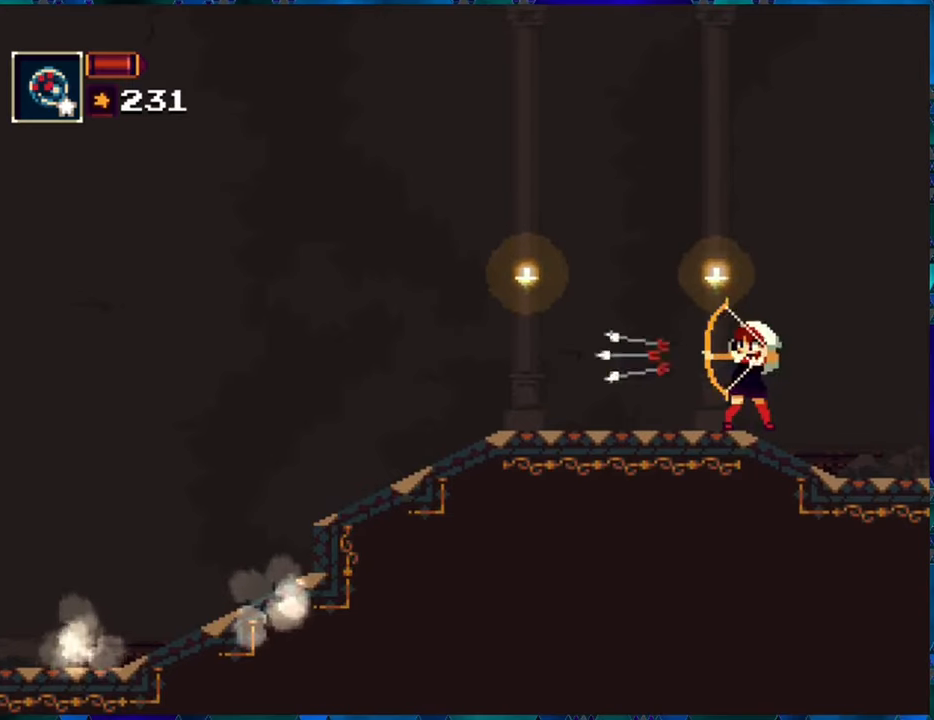
{"buttons": ["R1", "DPAD_LEFT"], "left_stick": "center", "right_stick": "center", "events": [[17, "R1", "down"], [467, "DPAD_LEFT", "down"]]}
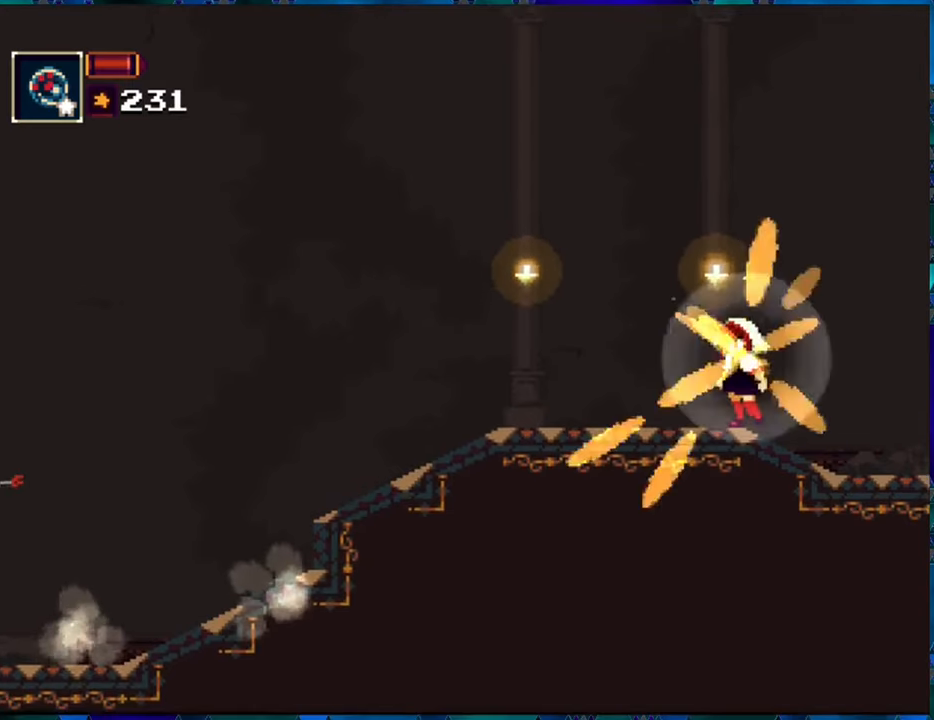
{"buttons": [], "left_stick": "center", "right_stick": "center", "events": [[67, "DPAD_LEFT", "up"], [250, "B", "down"], [350, "B", "up"], [417, "R1", "up"]]}
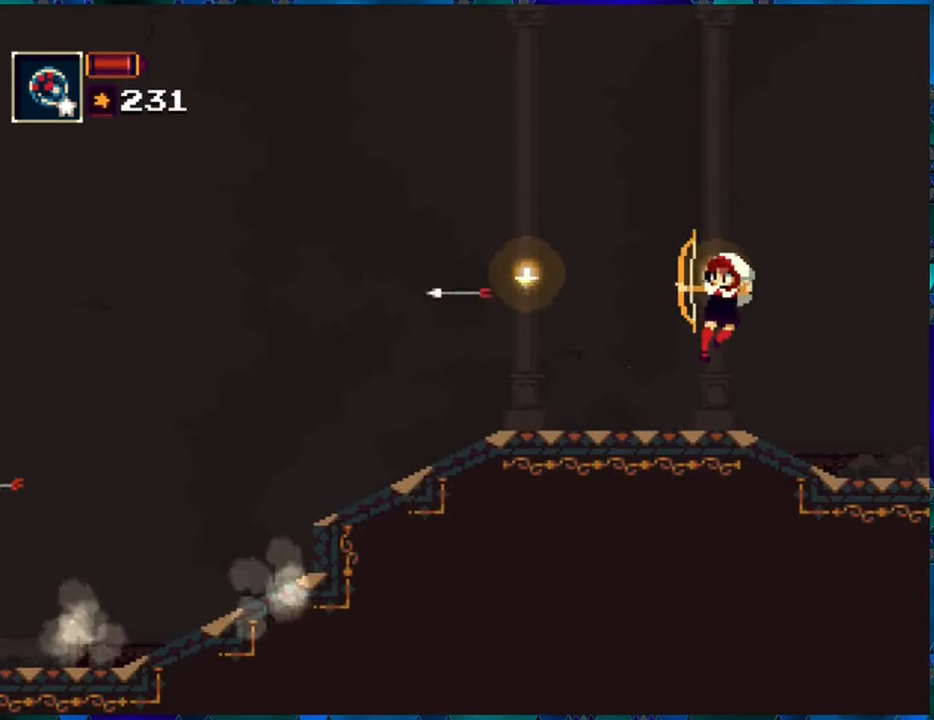
{"buttons": ["R1"], "left_stick": "center", "right_stick": "center", "events": [[17, "R1", "down"]]}
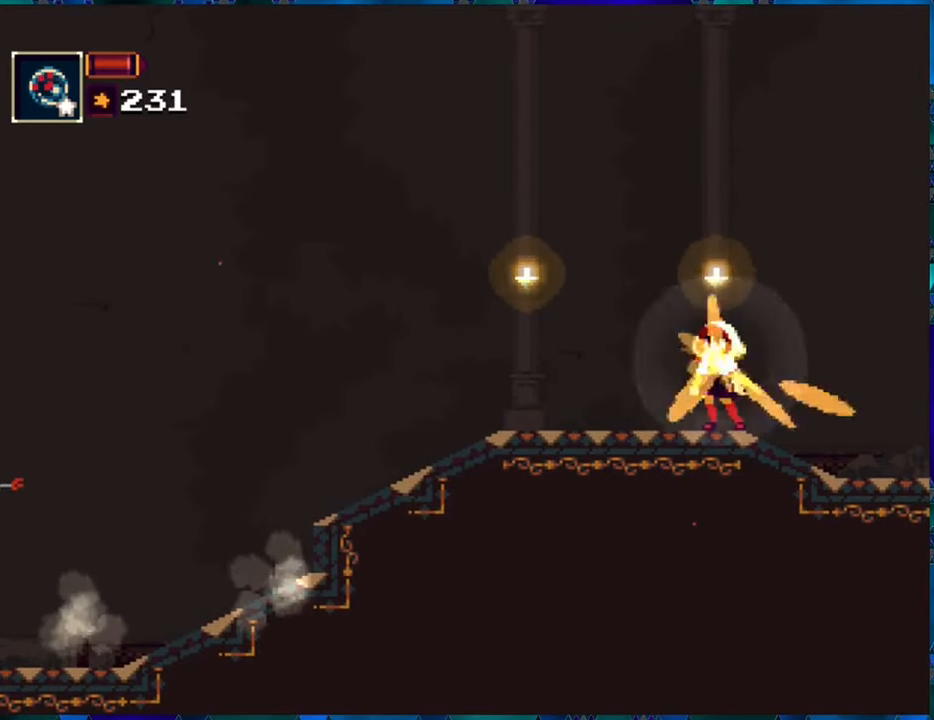
{"buttons": ["B", "R1"], "left_stick": "center", "right_stick": "center", "events": [[500, "B", "down"]]}